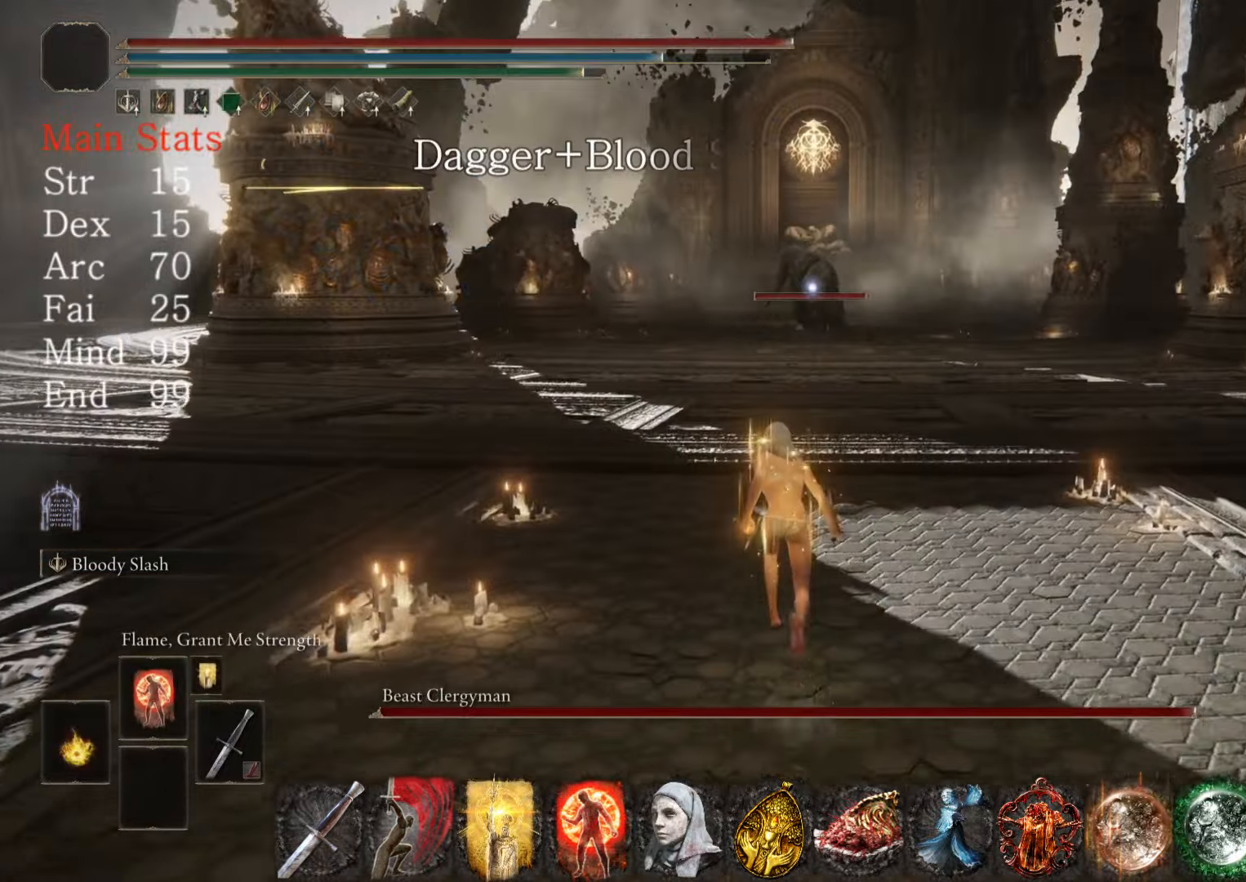
Gameplay with a controller (PlayStation layout); each line is a JSON object with the inputs held at the frame after it. "events" lists button and stick changes between this image and that frame as [ms after this image, input, new state], when the widget could be followed in between.
{"buttons": ["CIRCLE"], "left_stick": "up", "right_stick": "center", "events": []}
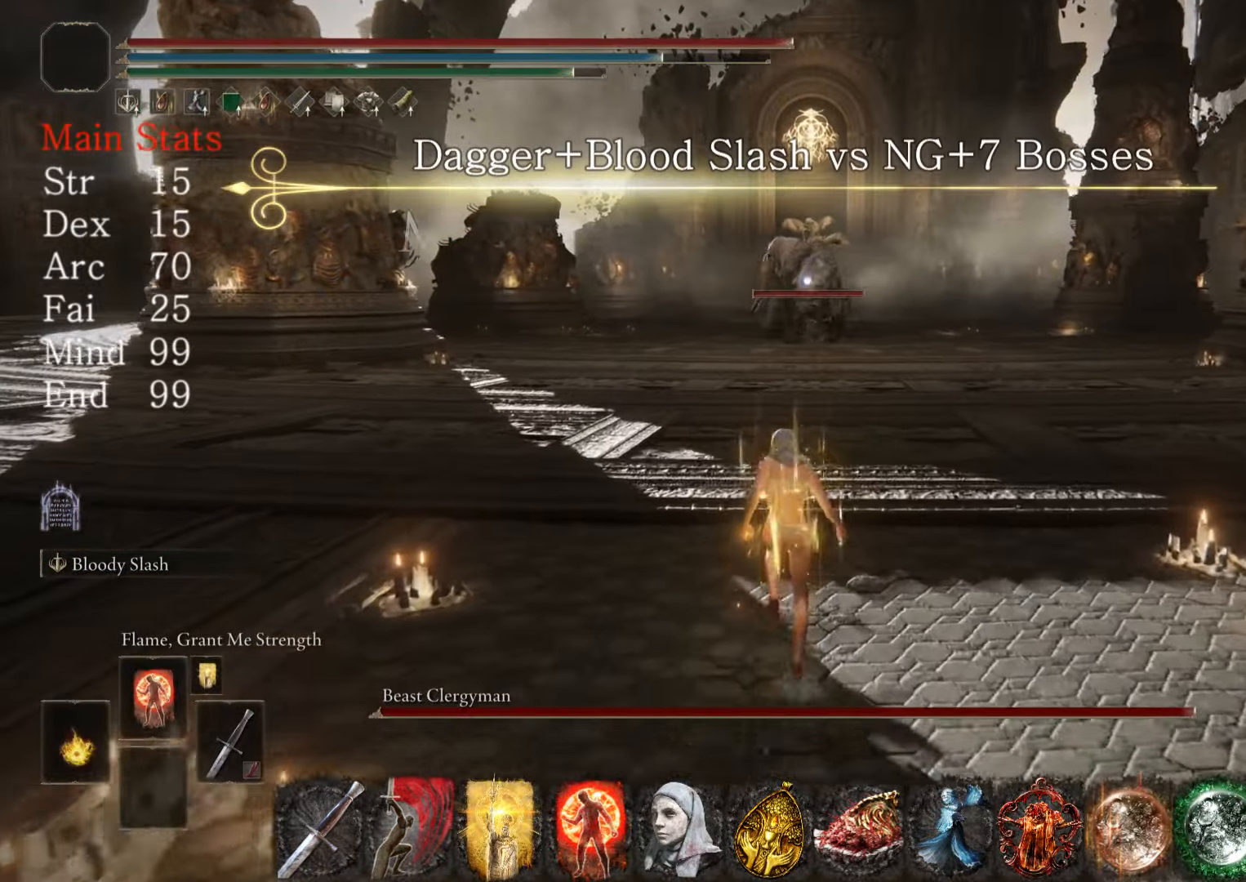
{"buttons": ["CIRCLE"], "left_stick": "up", "right_stick": "center", "events": []}
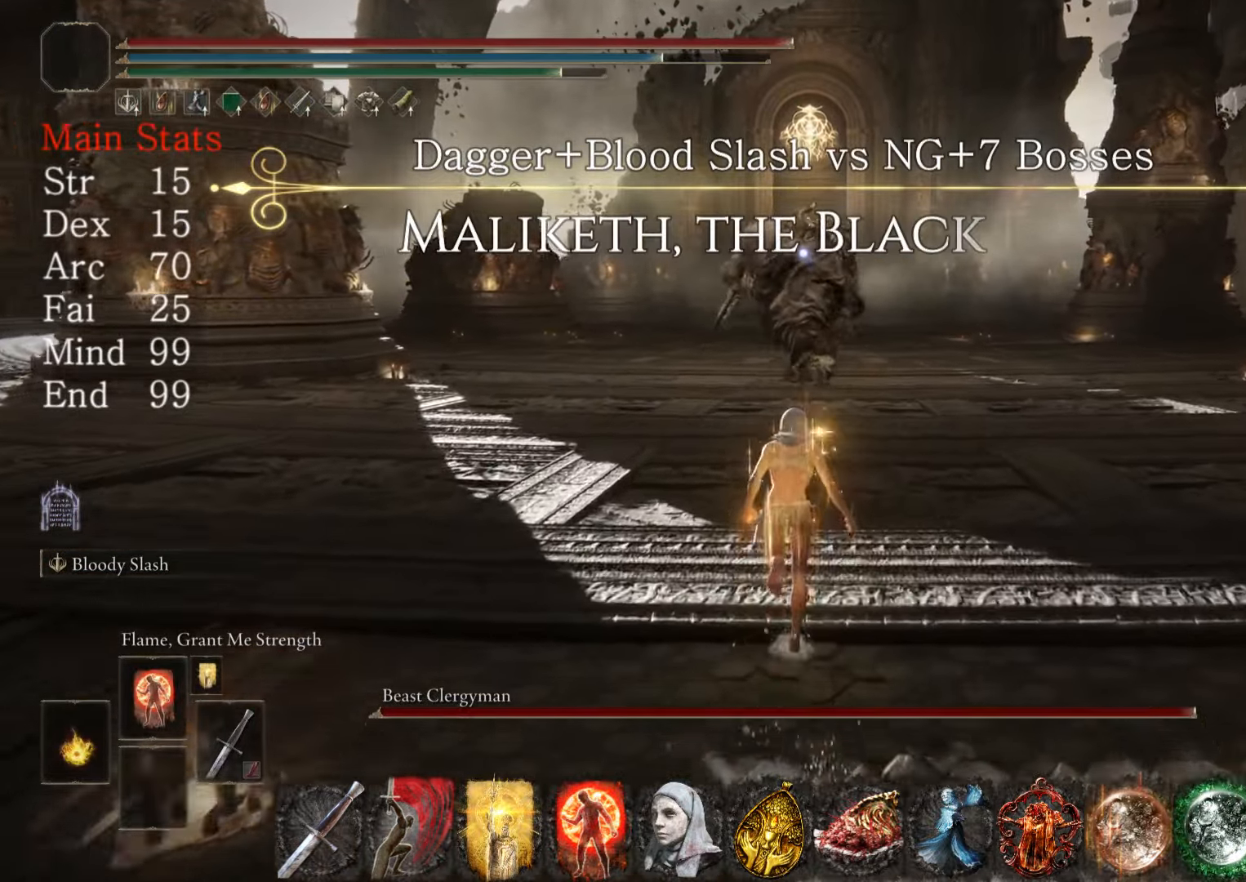
{"buttons": [], "left_stick": "center", "right_stick": "center", "events": [[101, "CIRCLE", "up"], [167, "left_stick", "center"]]}
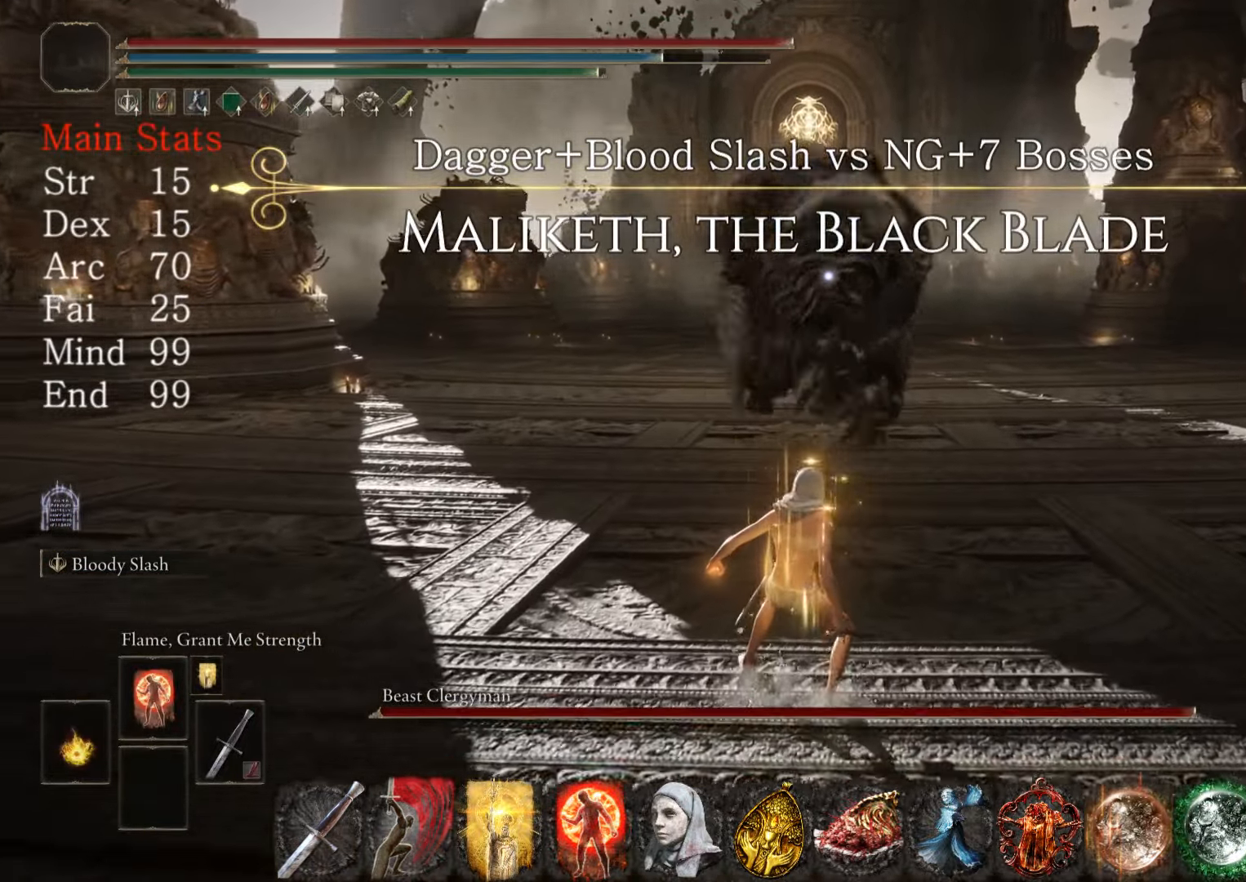
{"buttons": [], "left_stick": "center", "right_stick": "center", "events": []}
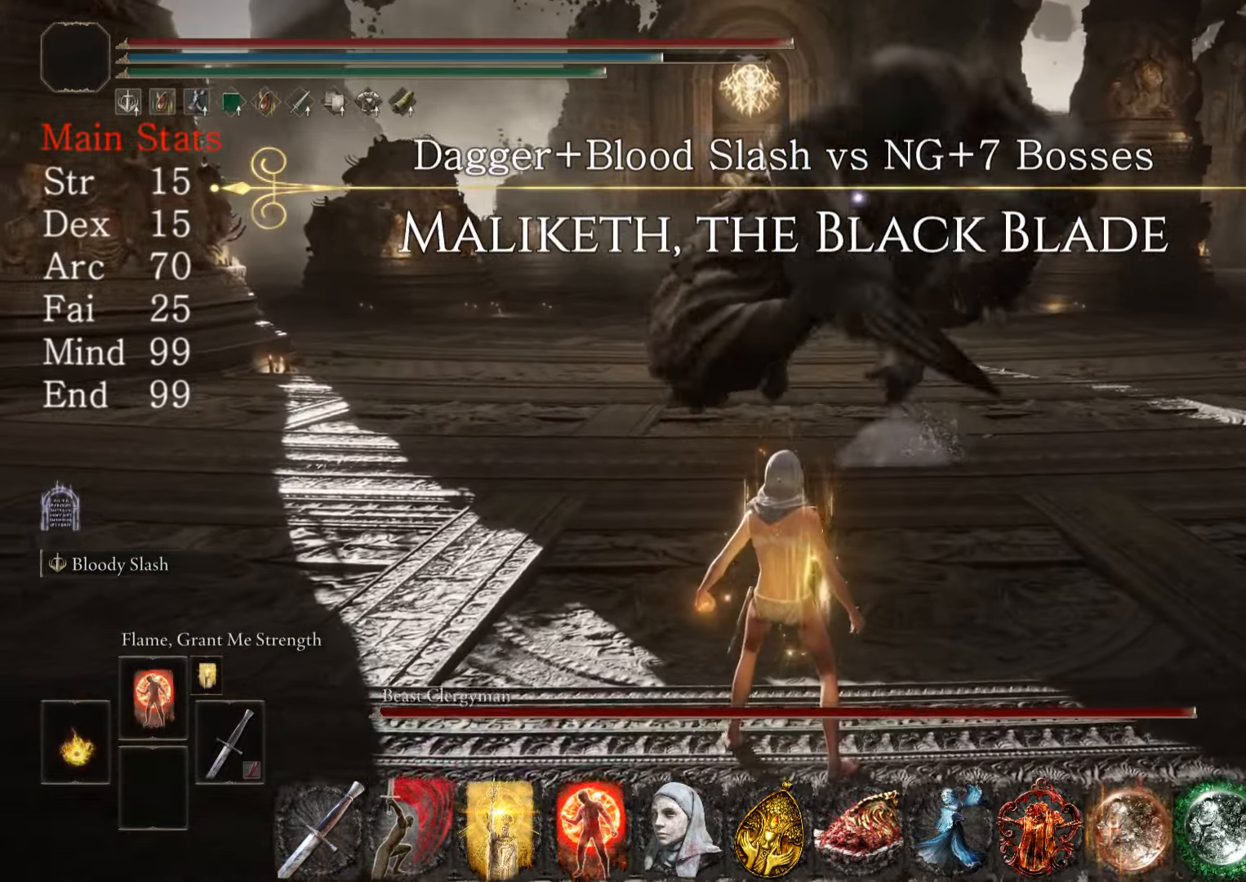
{"buttons": [], "left_stick": "right", "right_stick": "center", "events": [[201, "CROSS", "down"], [317, "CROSS", "up"], [368, "left_stick", "right"]]}
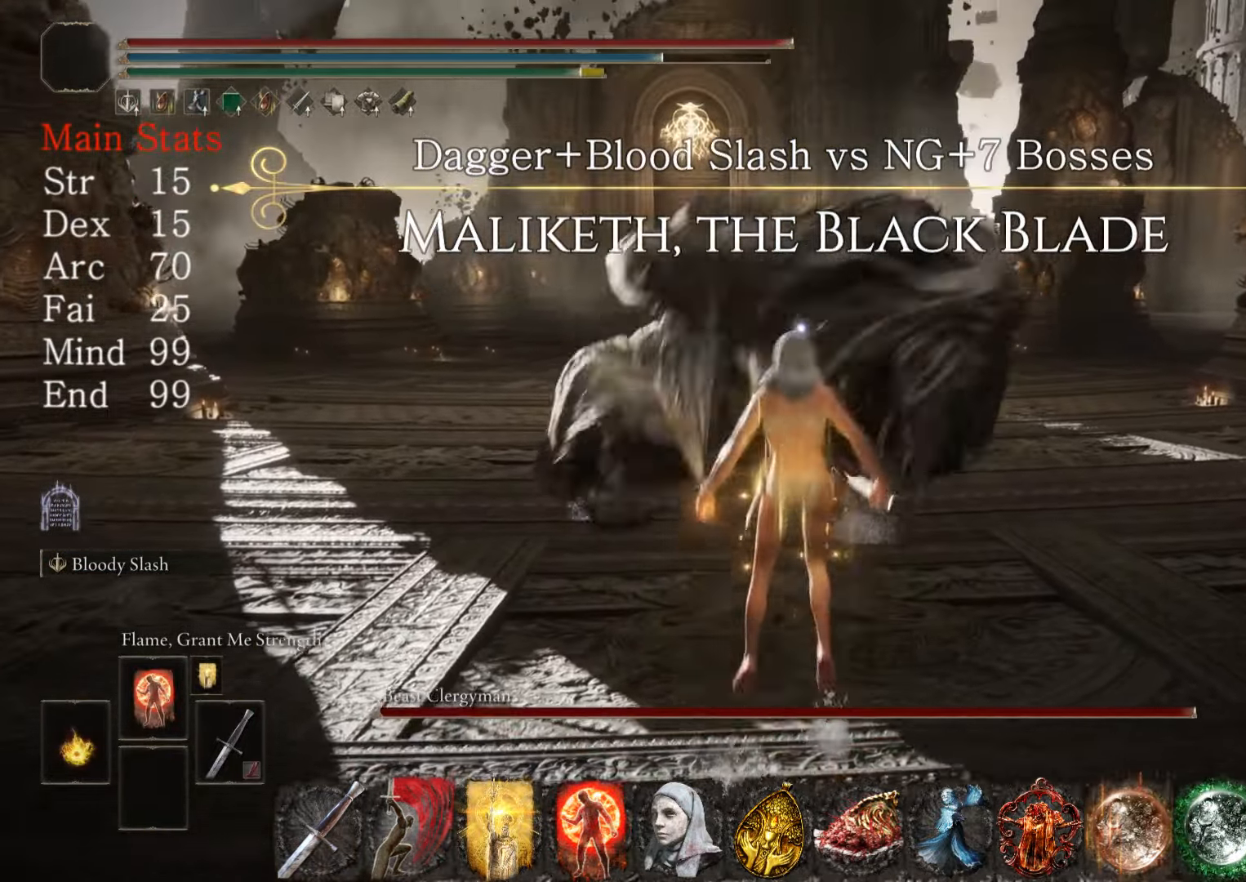
{"buttons": [], "left_stick": "right", "right_stick": "center", "events": []}
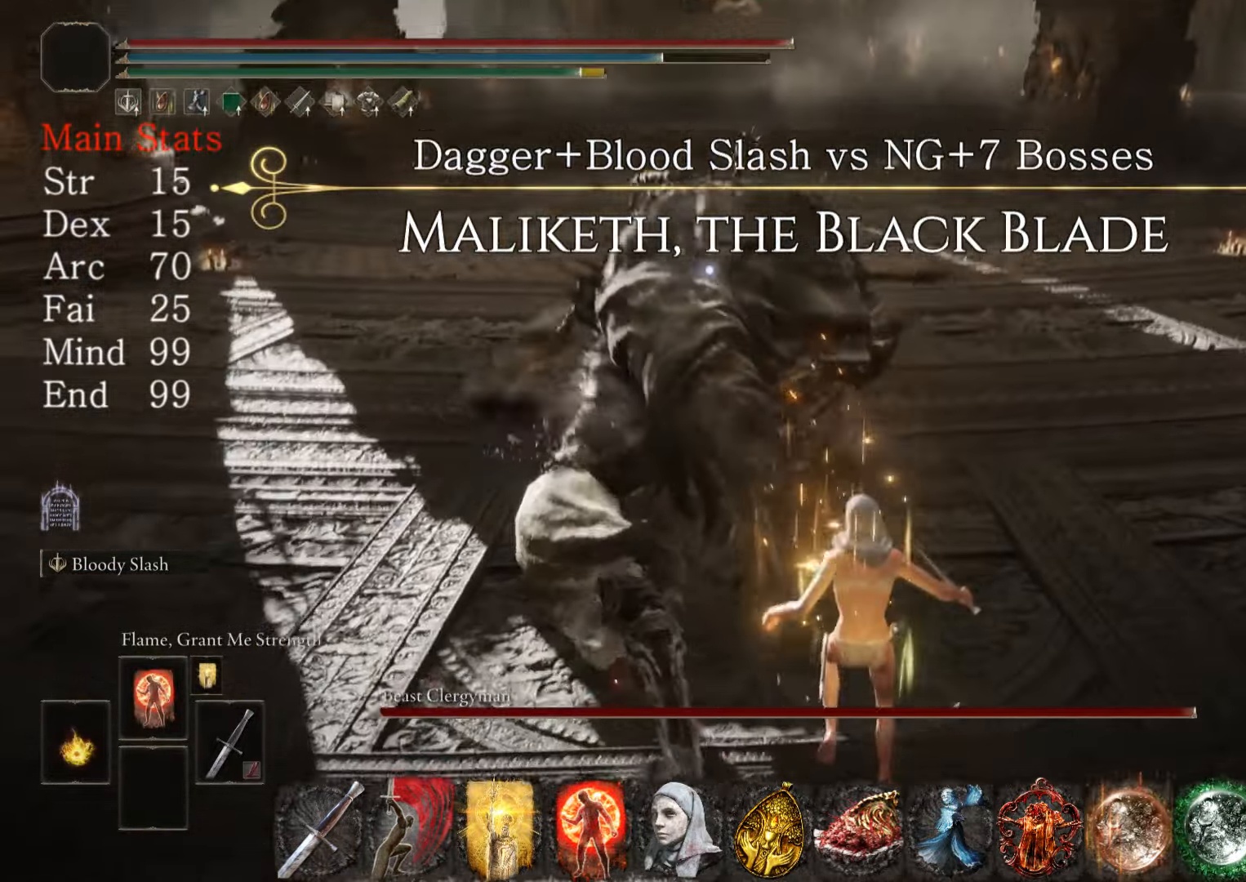
{"buttons": ["CIRCLE"], "left_stick": "right", "right_stick": "center", "events": [[418, "CIRCLE", "down"]]}
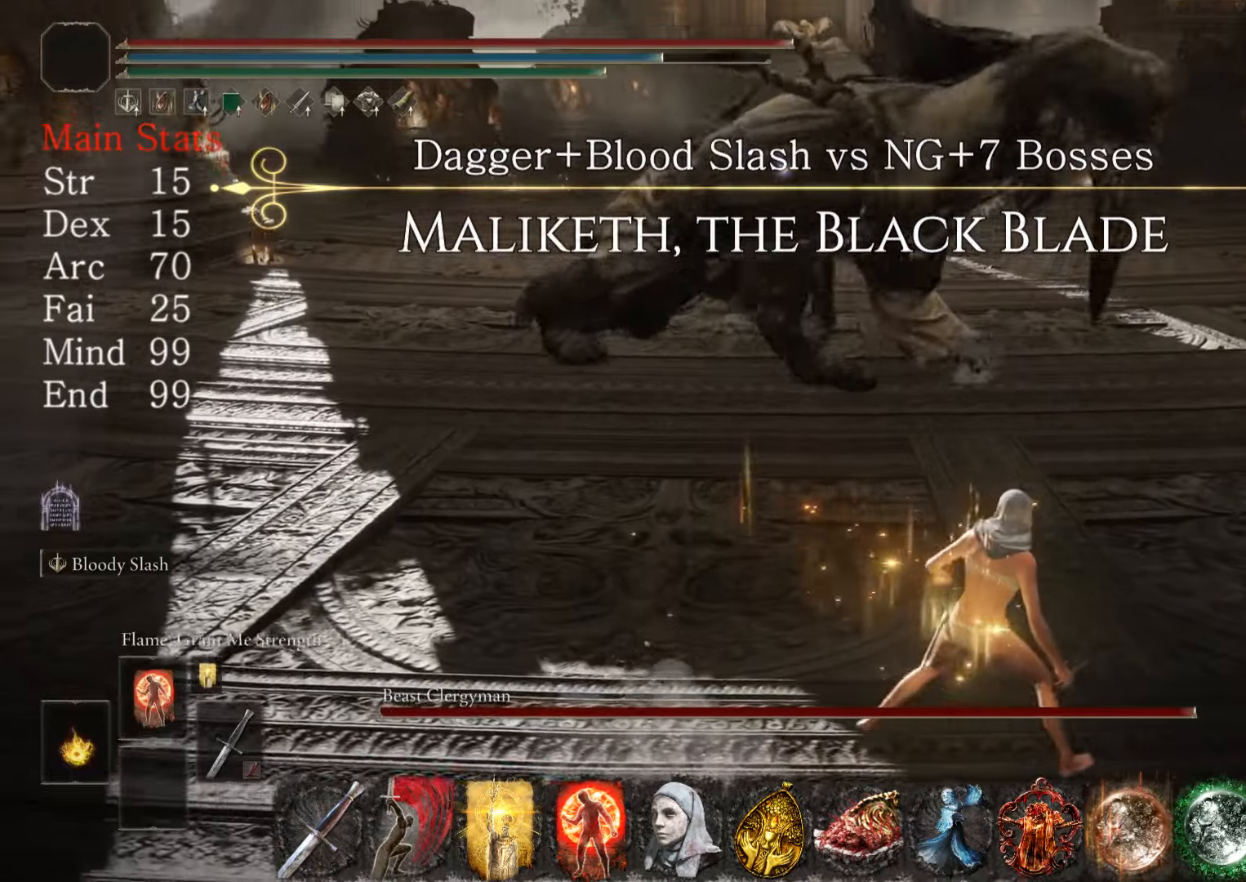
{"buttons": [], "left_stick": "right", "right_stick": "center", "events": [[67, "CIRCLE", "up"]]}
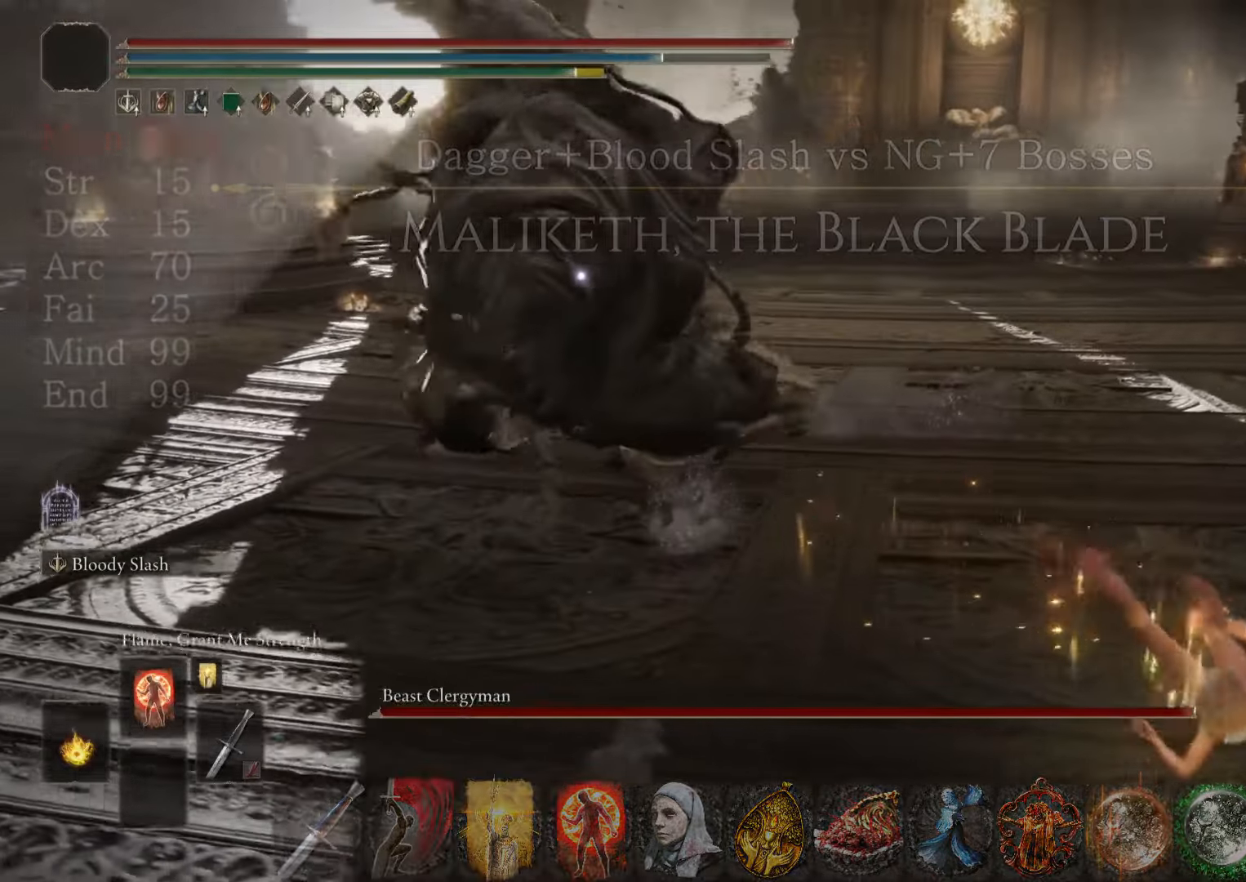
{"buttons": [], "left_stick": "right", "right_stick": "center", "events": [[100, "CIRCLE", "down"], [267, "CIRCLE", "up"]]}
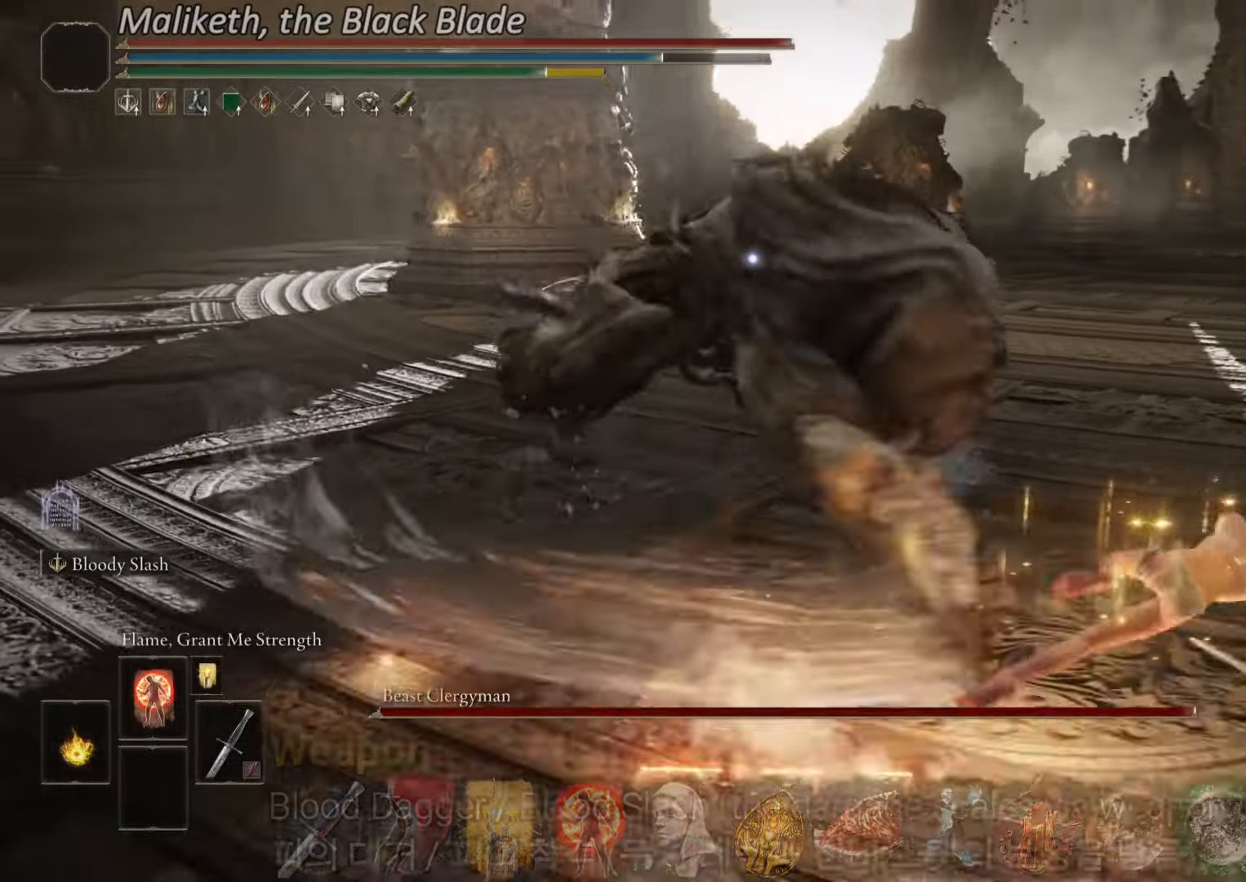
{"buttons": [], "left_stick": "center", "right_stick": "center", "events": [[451, "left_stick", "center"]]}
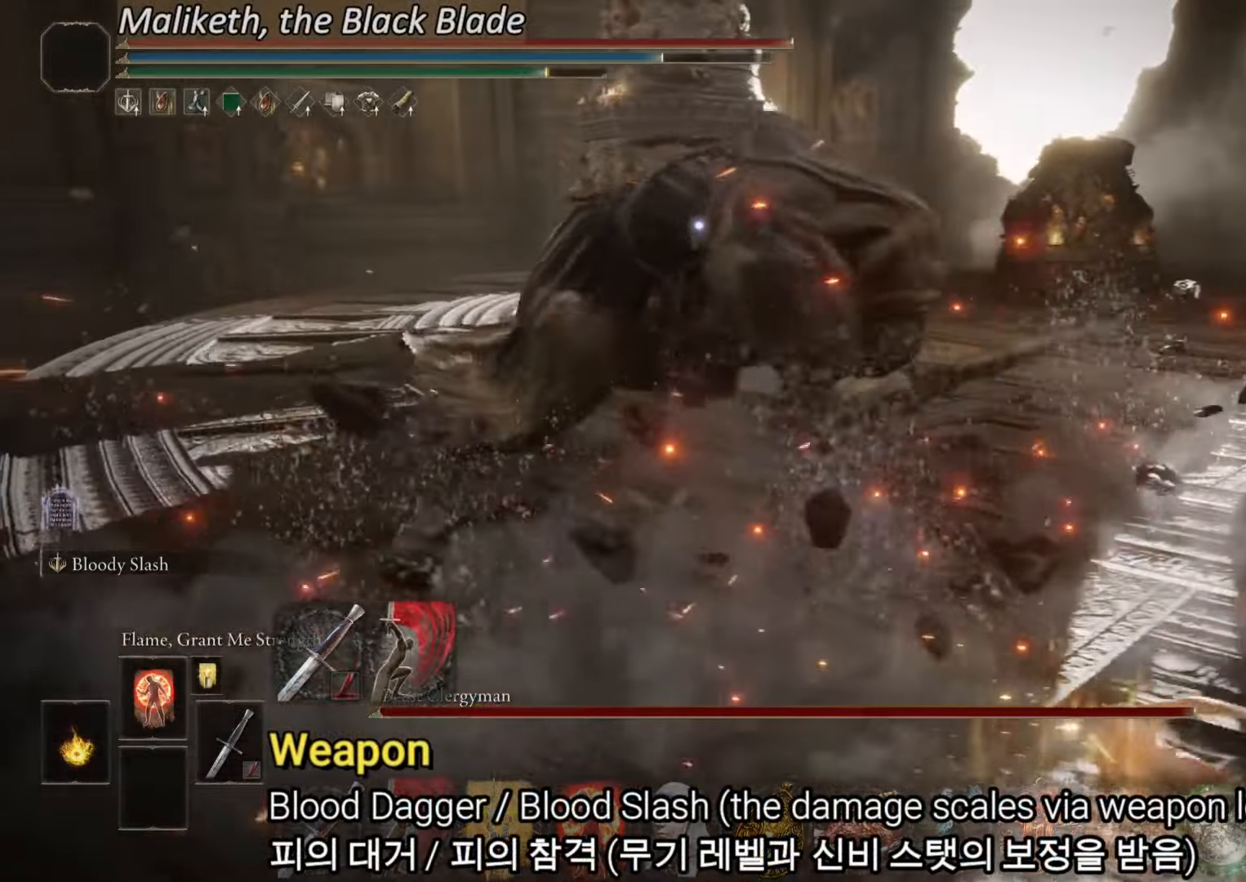
{"buttons": [], "left_stick": "center", "right_stick": "center", "events": [[233, "CROSS", "down"], [333, "CROSS", "up"]]}
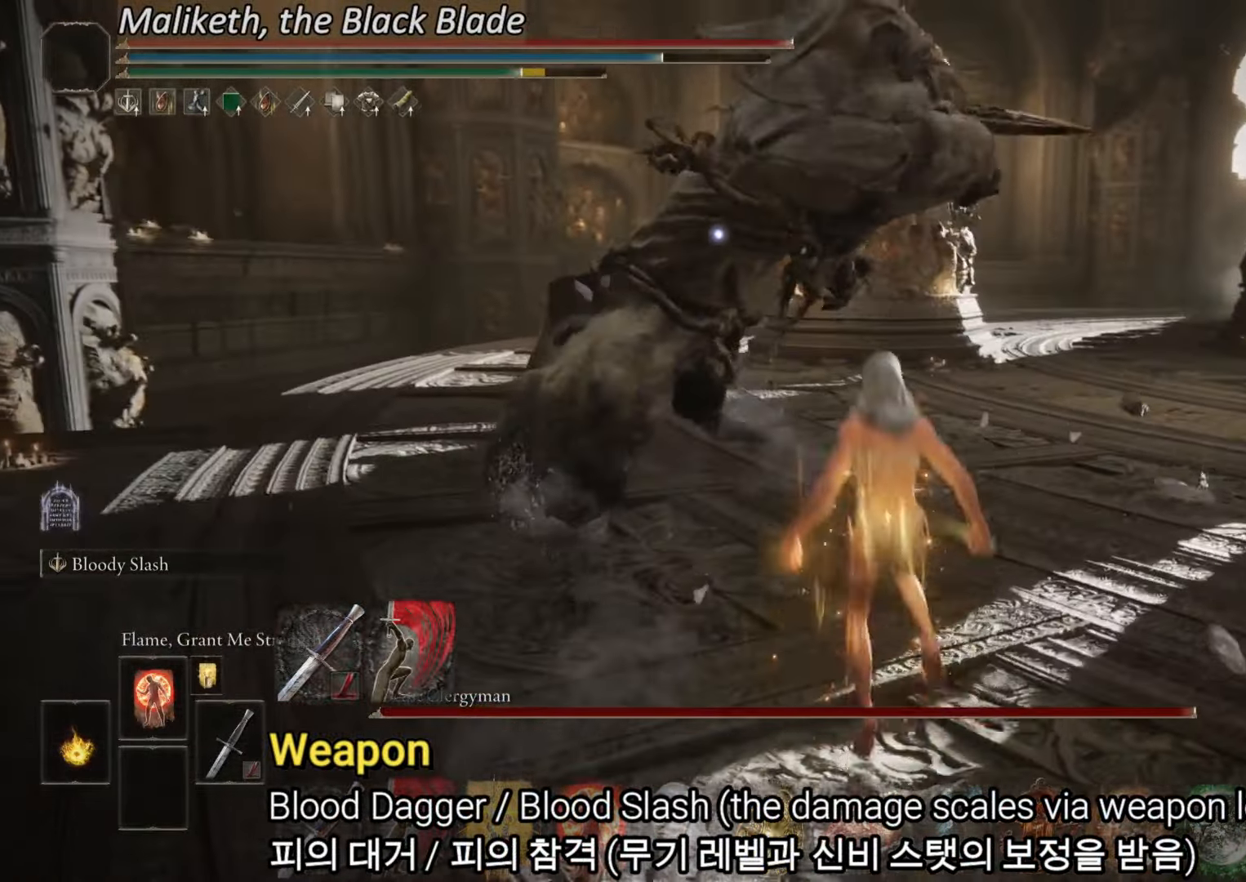
{"buttons": [], "left_stick": "center", "right_stick": "center", "events": []}
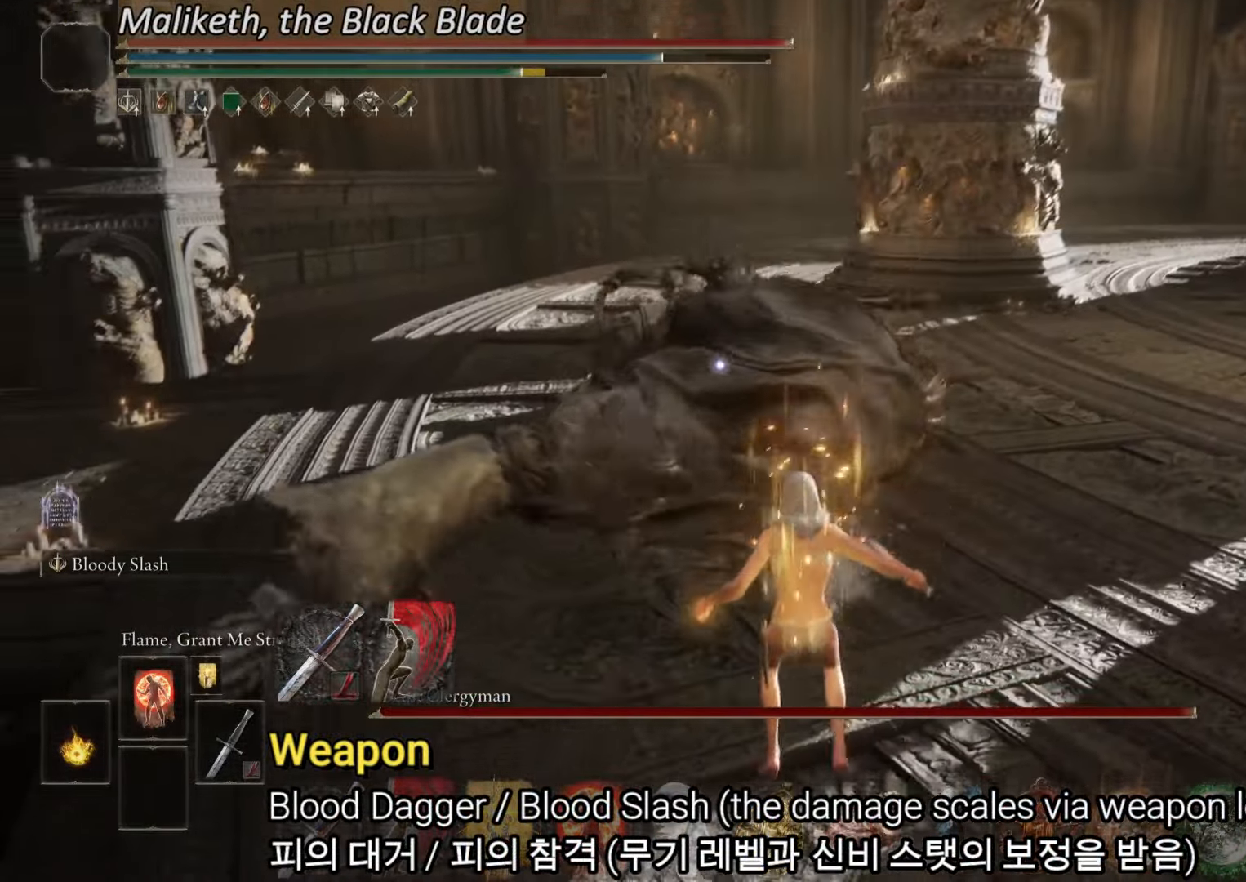
{"buttons": ["CIRCLE"], "left_stick": "down-right", "right_stick": "center", "events": [[16, "left_stick", "down-right"], [50, "CIRCLE", "down"]]}
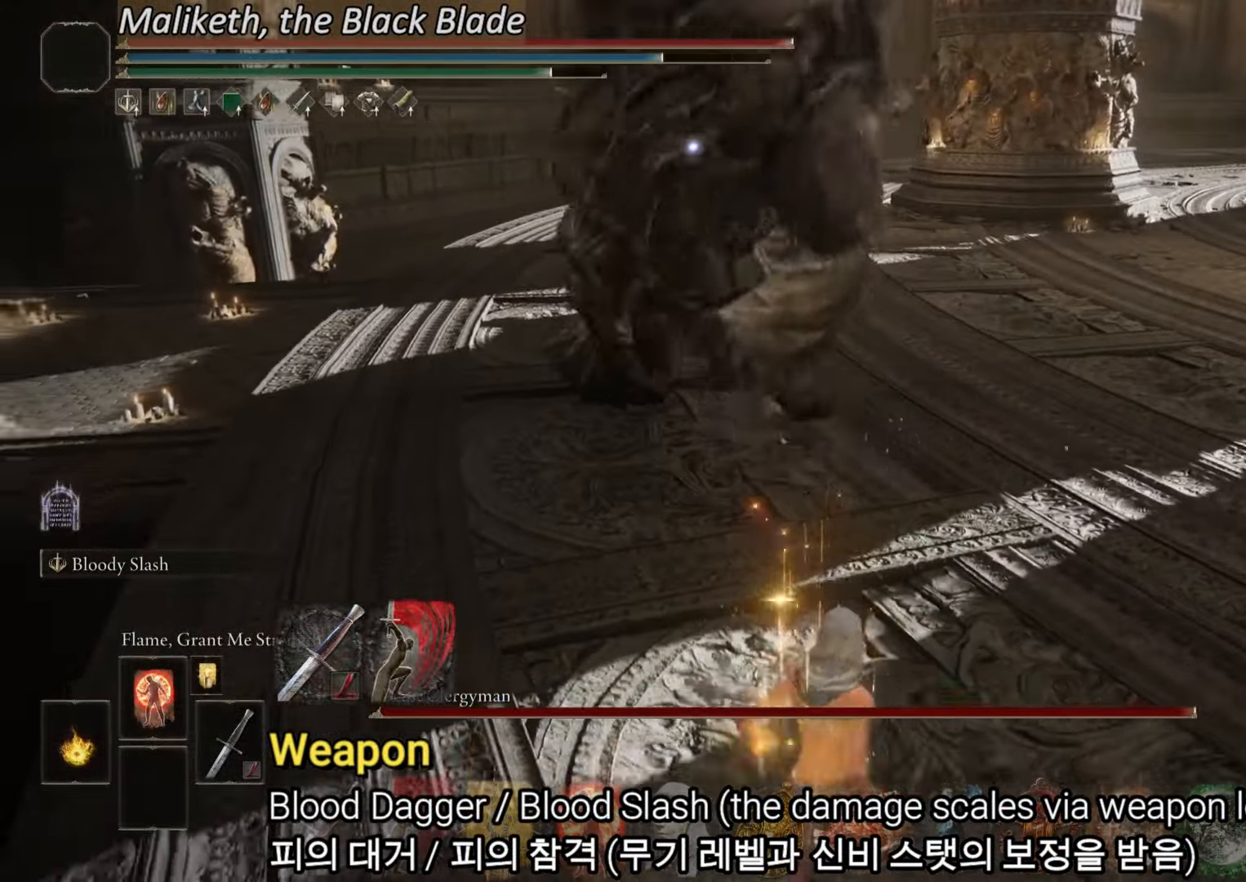
{"buttons": [], "left_stick": "down-right", "right_stick": "center", "events": [[334, "CIRCLE", "up"]]}
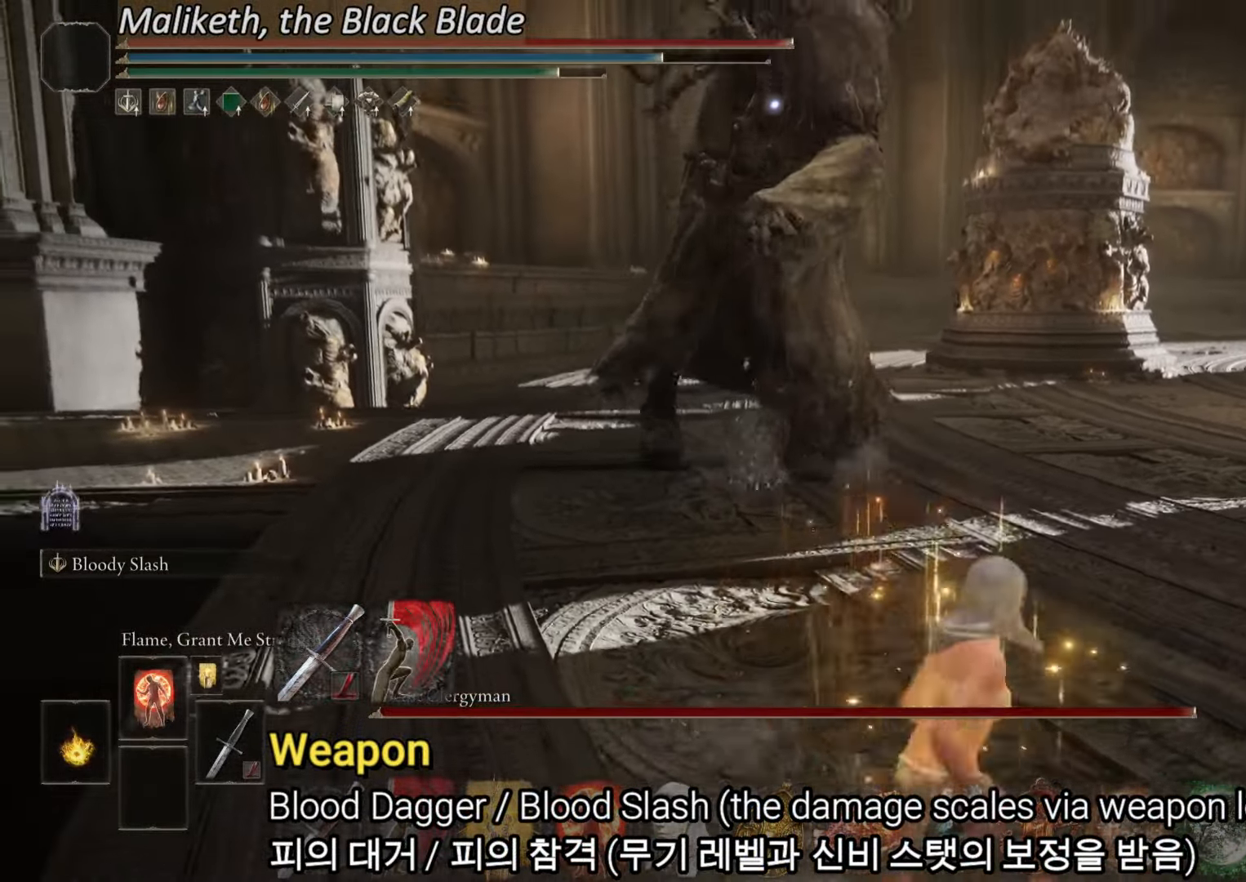
{"buttons": [], "left_stick": "up-left", "right_stick": "center", "events": [[16, "L2", "down"], [166, "left_stick", "down"], [183, "L2", "up"], [283, "left_stick", "center"], [467, "left_stick", "up-left"]]}
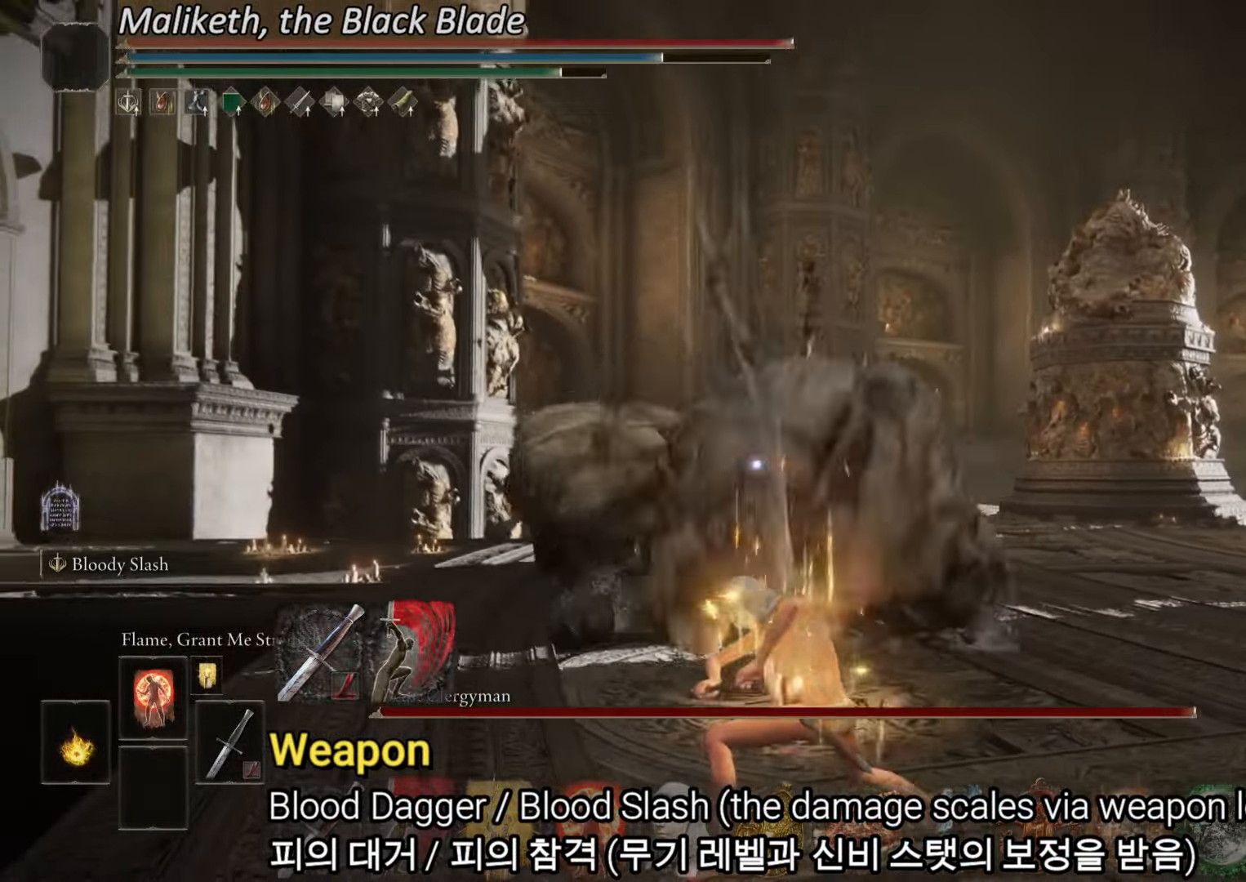
{"buttons": [], "left_stick": "up", "right_stick": "center", "events": [[200, "left_stick", "up"]]}
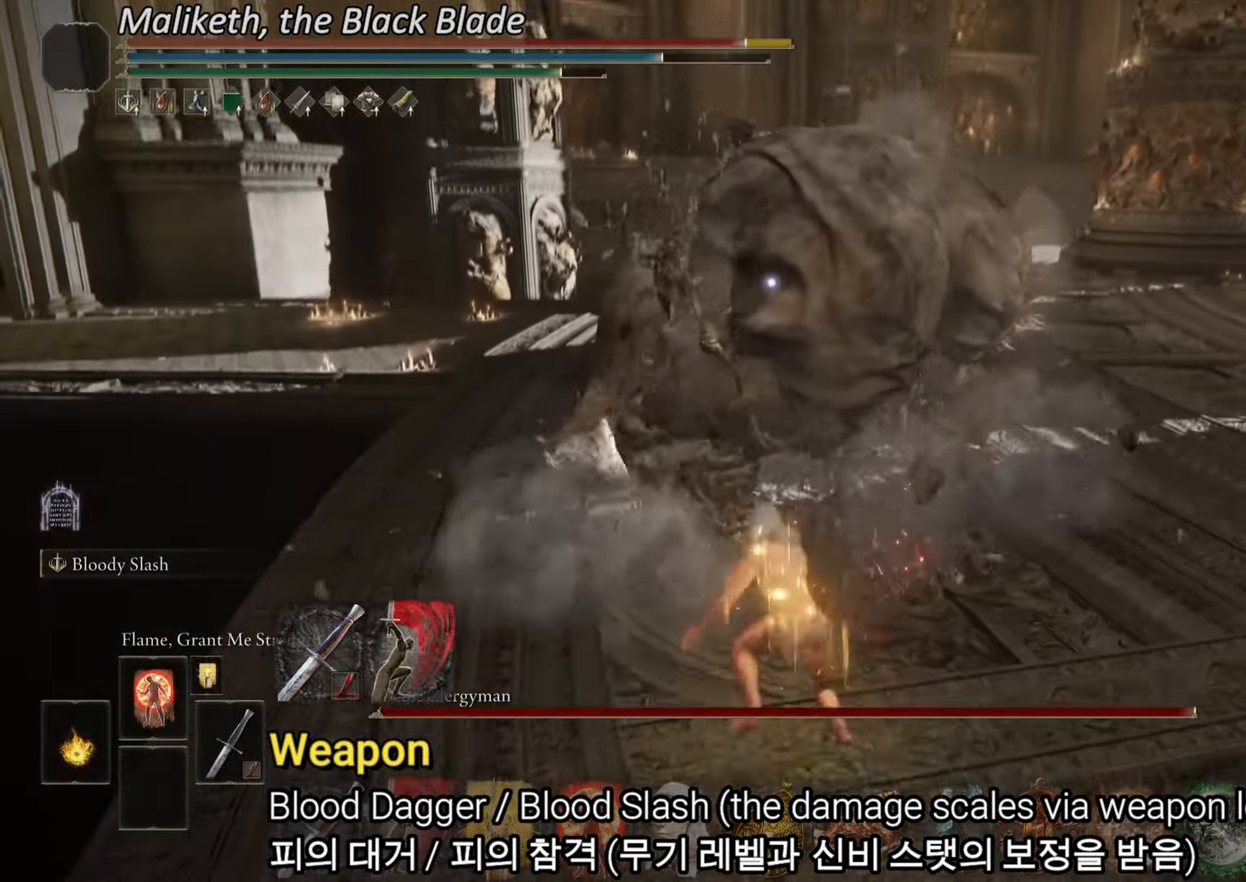
{"buttons": [], "left_stick": "up", "right_stick": "center", "events": []}